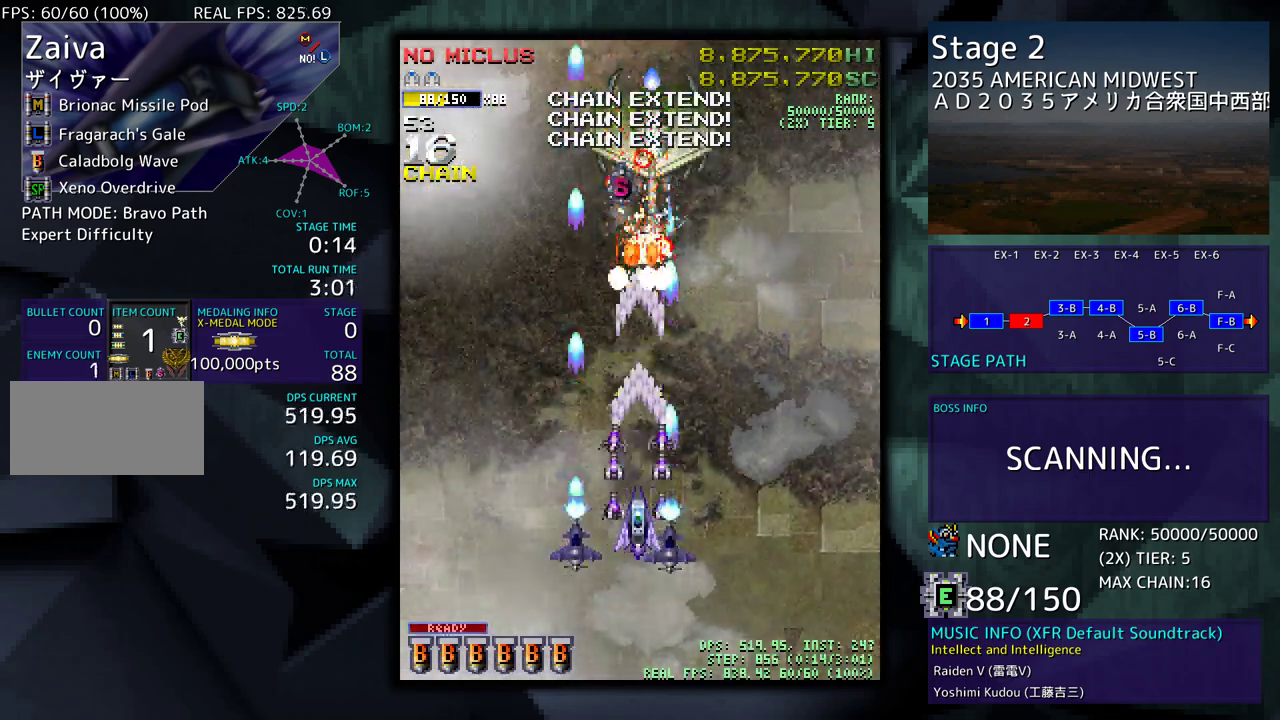
Gameplay with a controller (arcade stick); each line is a JSON object with the inputs held at the frame after it. "events" lists button and stick changes between this image and that frame as [ms after this image, input, new state], when the widget could be followed in between. Not read: L3 R3 other_buttons.
{"buttons": ["DPAD_DOWN"], "events": [[250, "DPAD_DOWN", "down"], [367, "DPAD_DOWN", "up"], [450, "DPAD_DOWN", "down"]]}
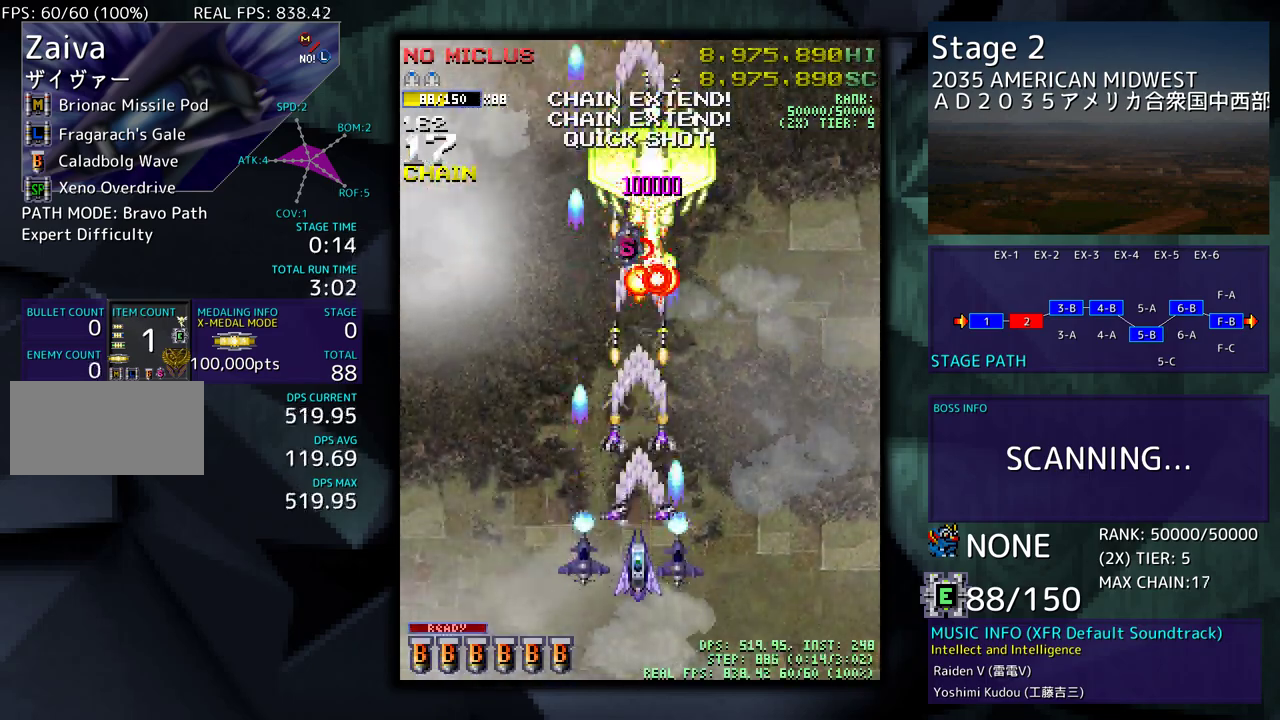
{"buttons": ["DPAD_LEFT"], "events": [[50, "DPAD_DOWN", "up"], [133, "DPAD_DOWN", "down"], [283, "DPAD_LEFT", "down"], [350, "DPAD_DOWN", "up"]]}
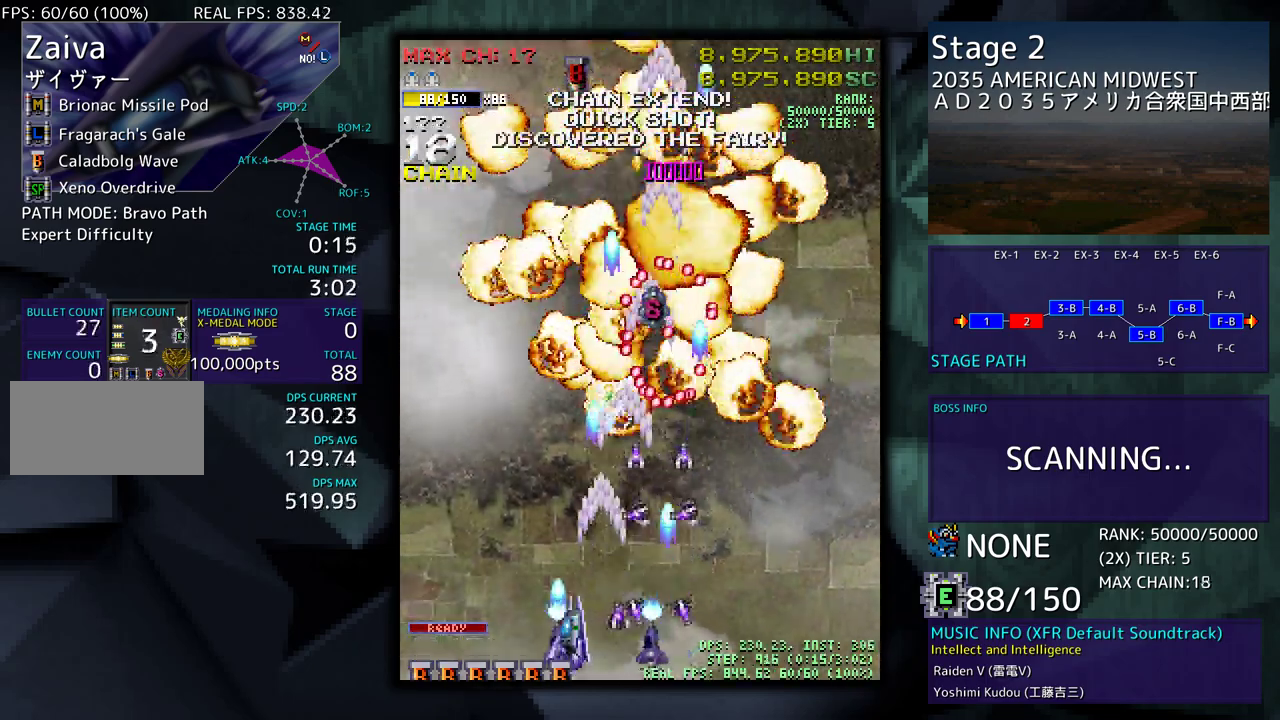
{"buttons": [], "events": [[117, "DPAD_UP", "down"], [283, "DPAD_UP", "up"], [333, "DPAD_LEFT", "up"]]}
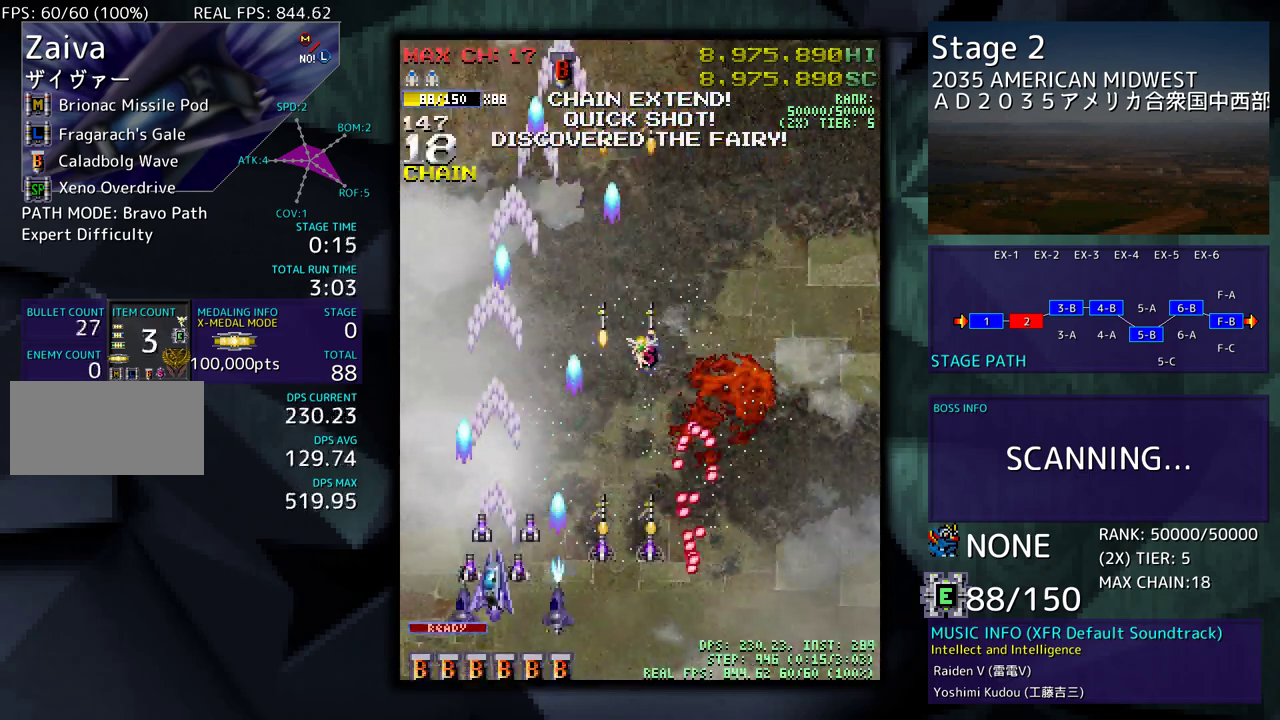
{"buttons": ["DPAD_UP"], "events": [[483, "DPAD_UP", "down"]]}
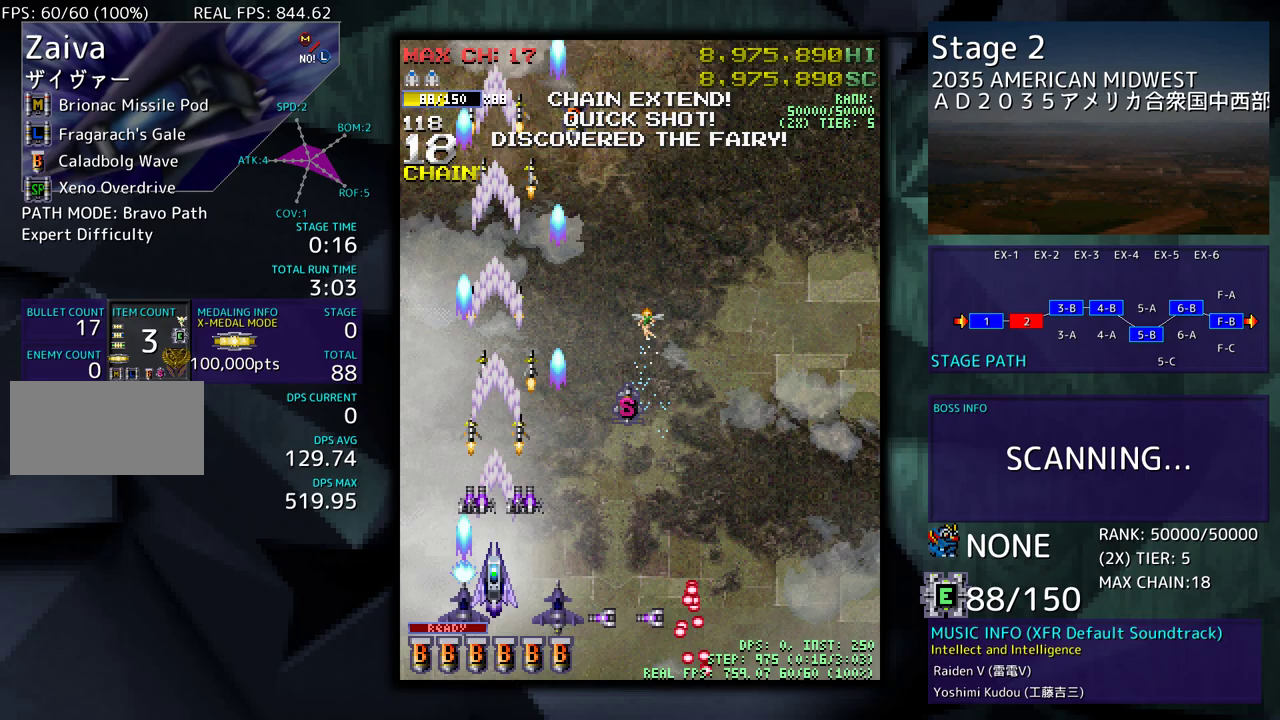
{"buttons": ["DPAD_RIGHT"], "events": [[100, "DPAD_RIGHT", "down"], [450, "DPAD_UP", "up"]]}
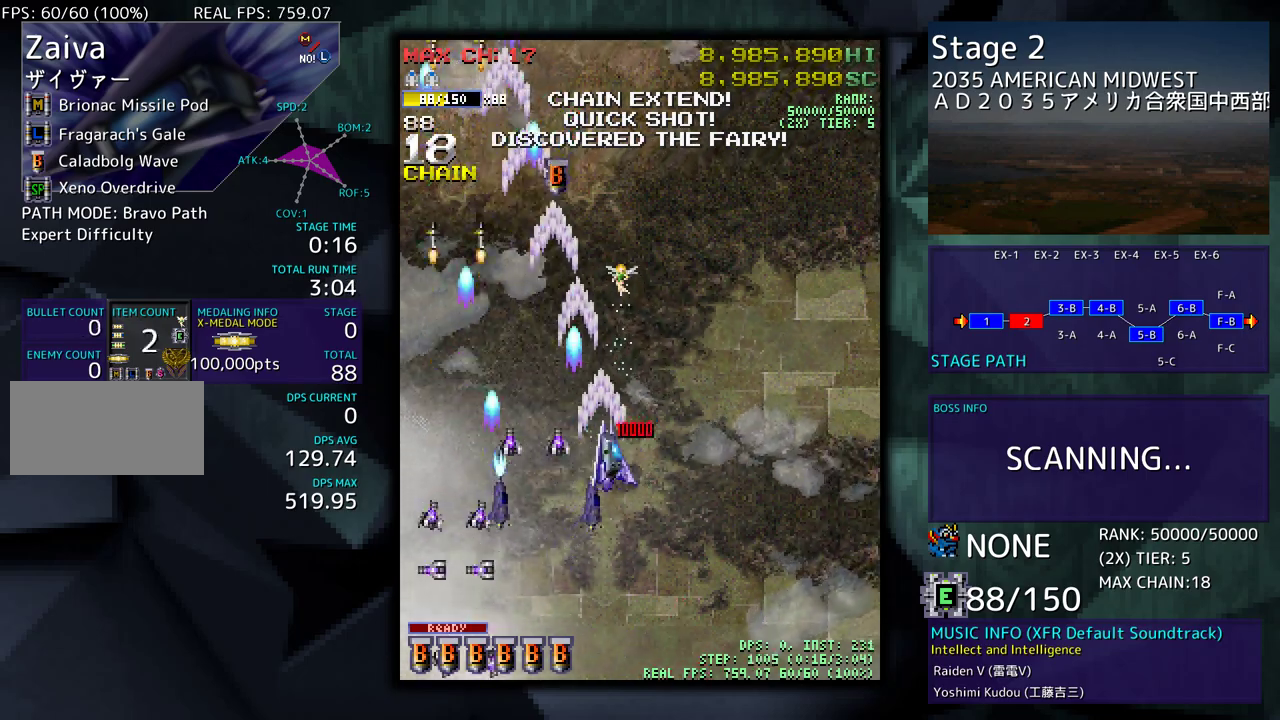
{"buttons": ["DPAD_LEFT"], "events": [[17, "DPAD_DOWN", "down"], [100, "DPAD_RIGHT", "up"], [117, "DPAD_LEFT", "down"], [150, "DPAD_DOWN", "up"], [200, "DPAD_DOWN", "down"], [433, "DPAD_DOWN", "up"]]}
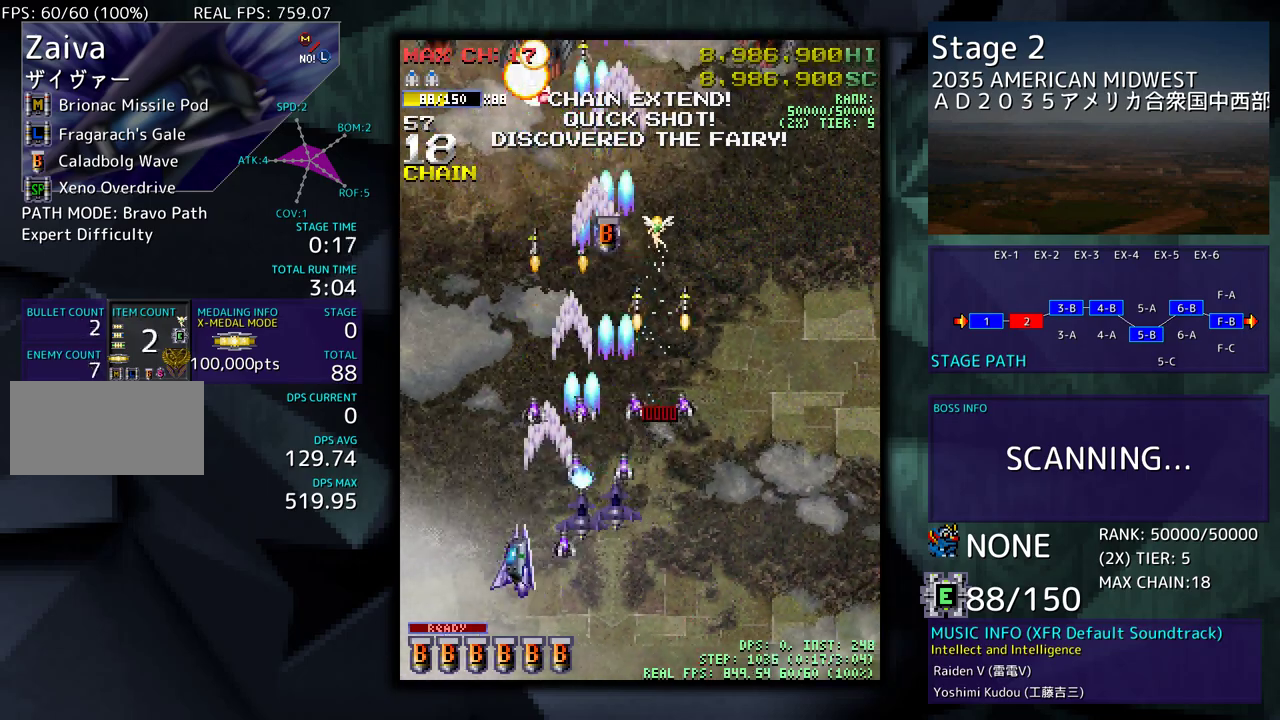
{"buttons": ["DPAD_DOWN", "DPAD_RIGHT"], "events": [[100, "DPAD_LEFT", "up"], [367, "DPAD_LEFT", "down"], [467, "DPAD_DOWN", "down"], [467, "DPAD_LEFT", "up"], [467, "DPAD_RIGHT", "down"]]}
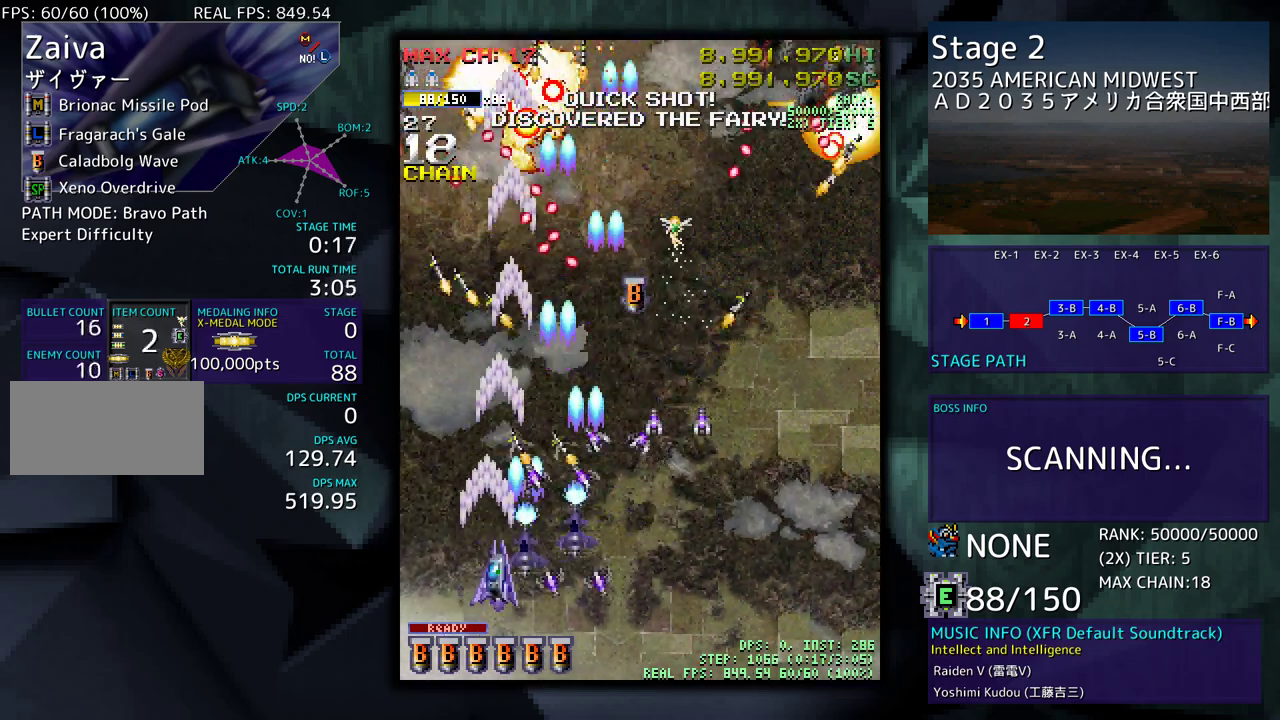
{"buttons": ["DPAD_RIGHT"], "events": [[317, "DPAD_DOWN", "up"]]}
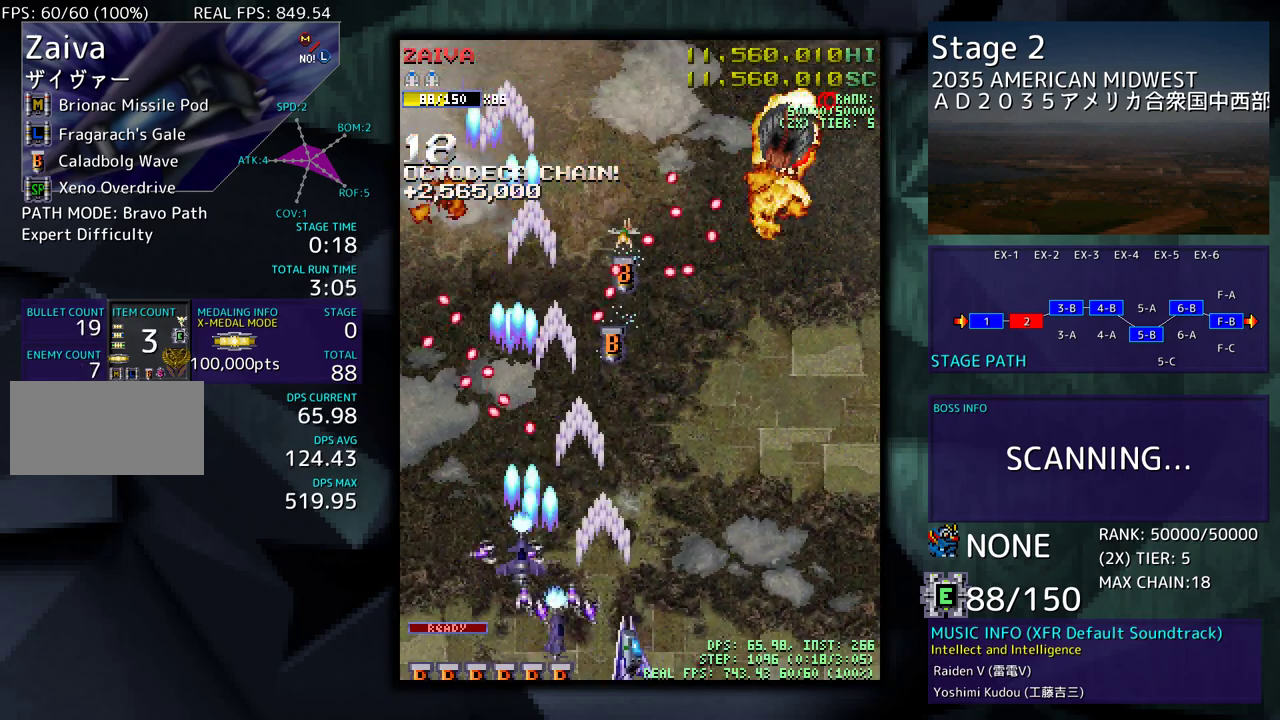
{"buttons": ["DPAD_RIGHT"], "events": [[133, "DPAD_RIGHT", "up"], [467, "DPAD_RIGHT", "down"]]}
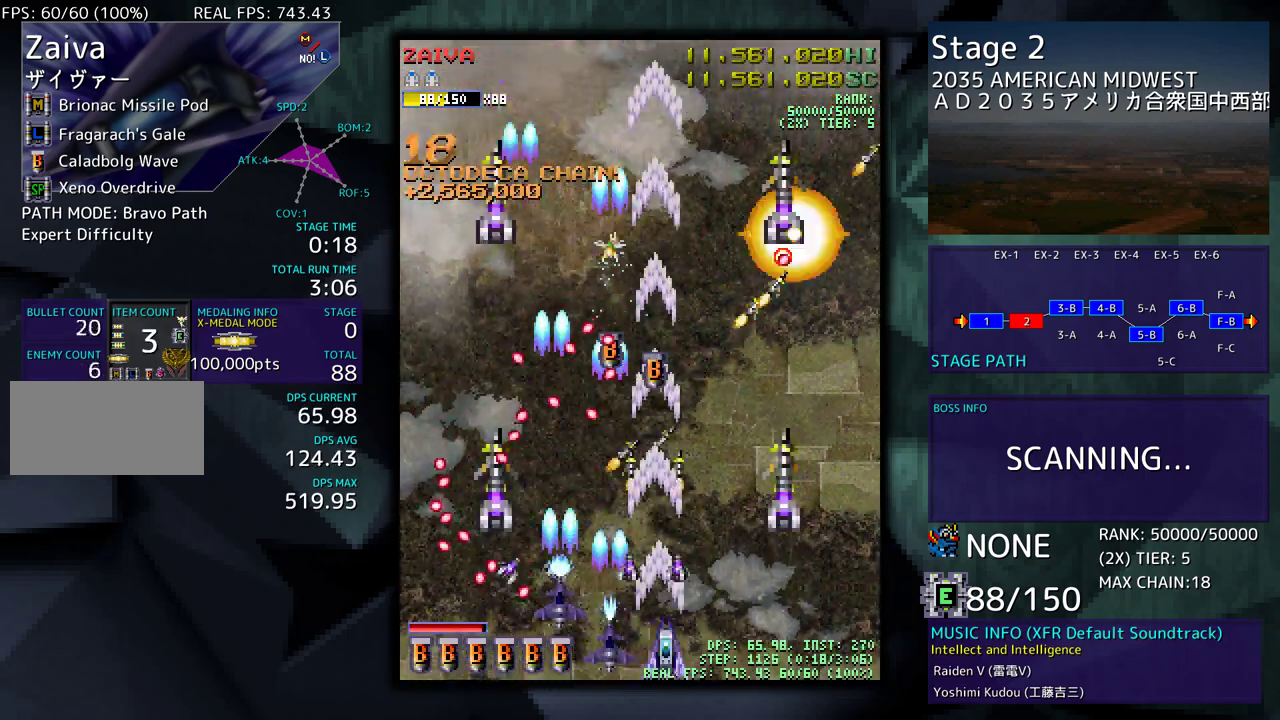
{"buttons": [], "events": [[333, "DPAD_UP", "down"], [417, "DPAD_UP", "up"], [450, "DPAD_RIGHT", "up"]]}
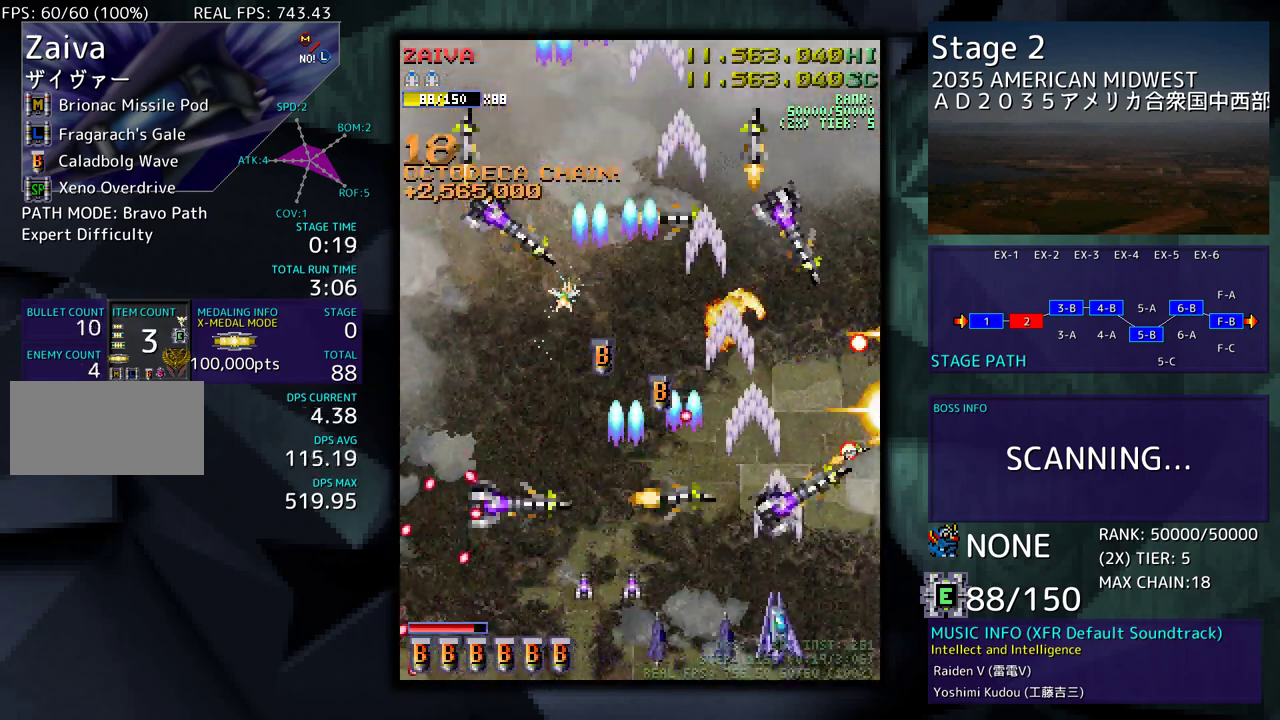
{"buttons": ["DPAD_UP", "DPAD_LEFT"], "events": [[117, "DPAD_DOWN", "down"], [117, "DPAD_RIGHT", "down"], [167, "DPAD_DOWN", "up"], [267, "DPAD_RIGHT", "up"], [433, "DPAD_UP", "down"], [450, "DPAD_LEFT", "down"]]}
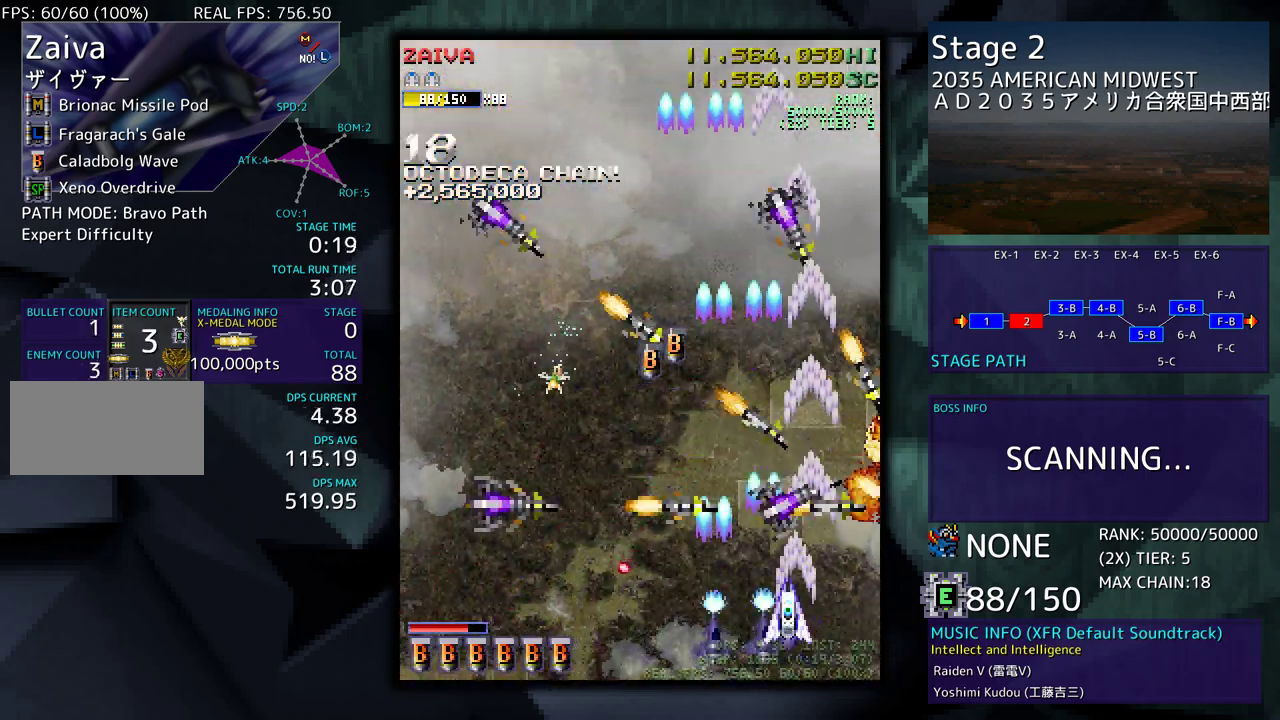
{"buttons": ["DPAD_LEFT"], "events": [[167, "DPAD_UP", "up"], [200, "DPAD_DOWN", "down"], [317, "DPAD_DOWN", "up"], [367, "DPAD_UP", "down"], [500, "DPAD_UP", "up"]]}
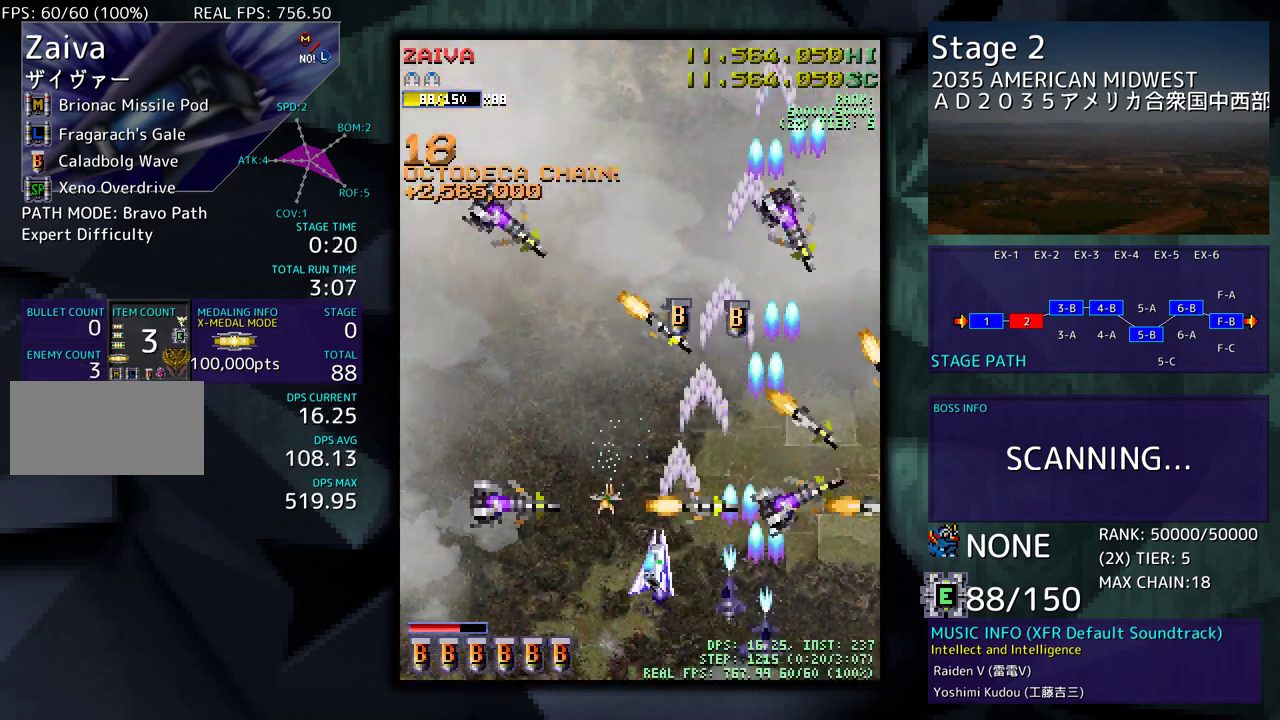
{"buttons": ["DPAD_UP"], "events": [[100, "DPAD_LEFT", "up"], [267, "DPAD_LEFT", "down"], [267, "DPAD_UP", "down"], [367, "DPAD_LEFT", "up"]]}
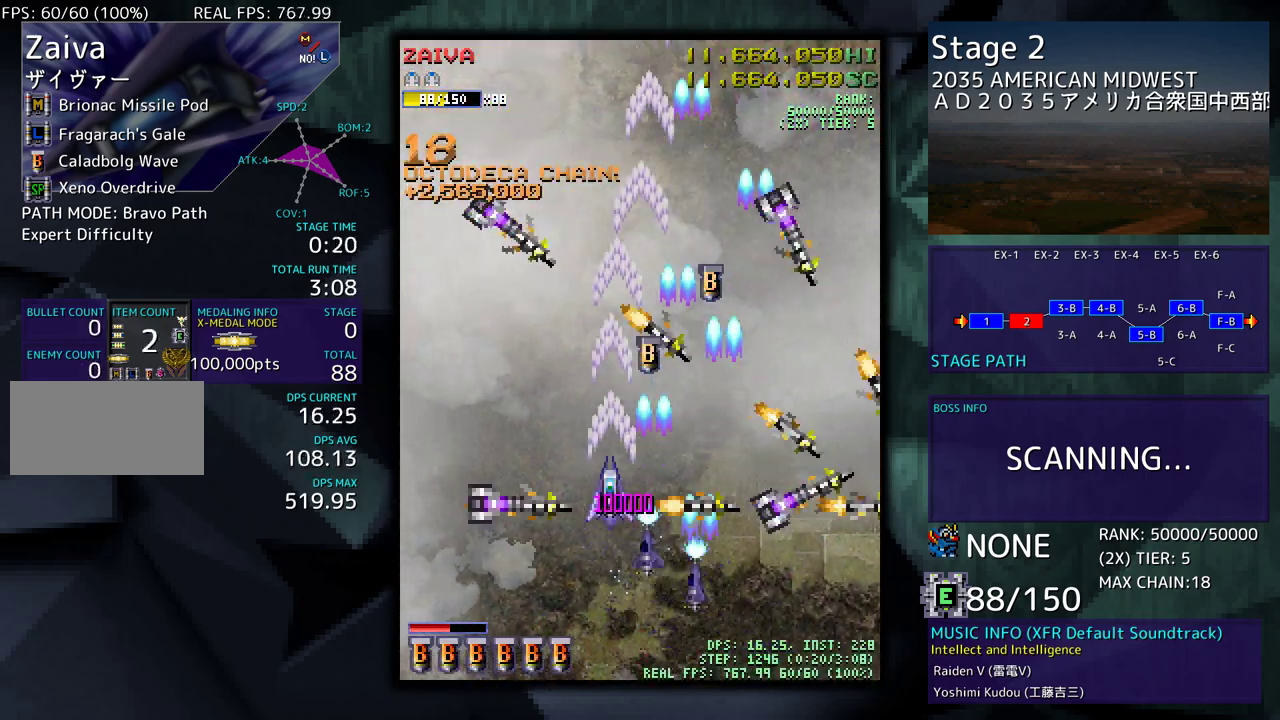
{"buttons": ["DPAD_UP", "DPAD_RIGHT"], "events": [[433, "DPAD_RIGHT", "down"]]}
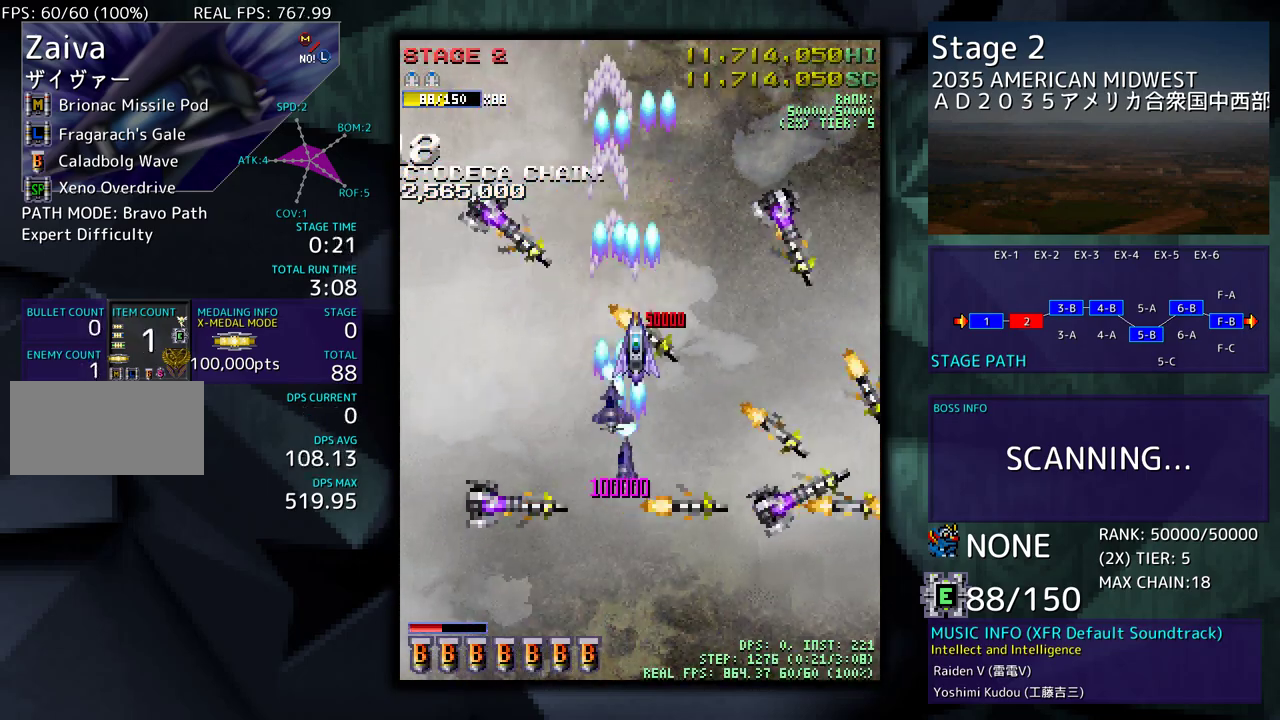
{"buttons": ["DPAD_DOWN"], "events": [[100, "DPAD_UP", "up"], [117, "DPAD_DOWN", "down"], [150, "DPAD_RIGHT", "up"]]}
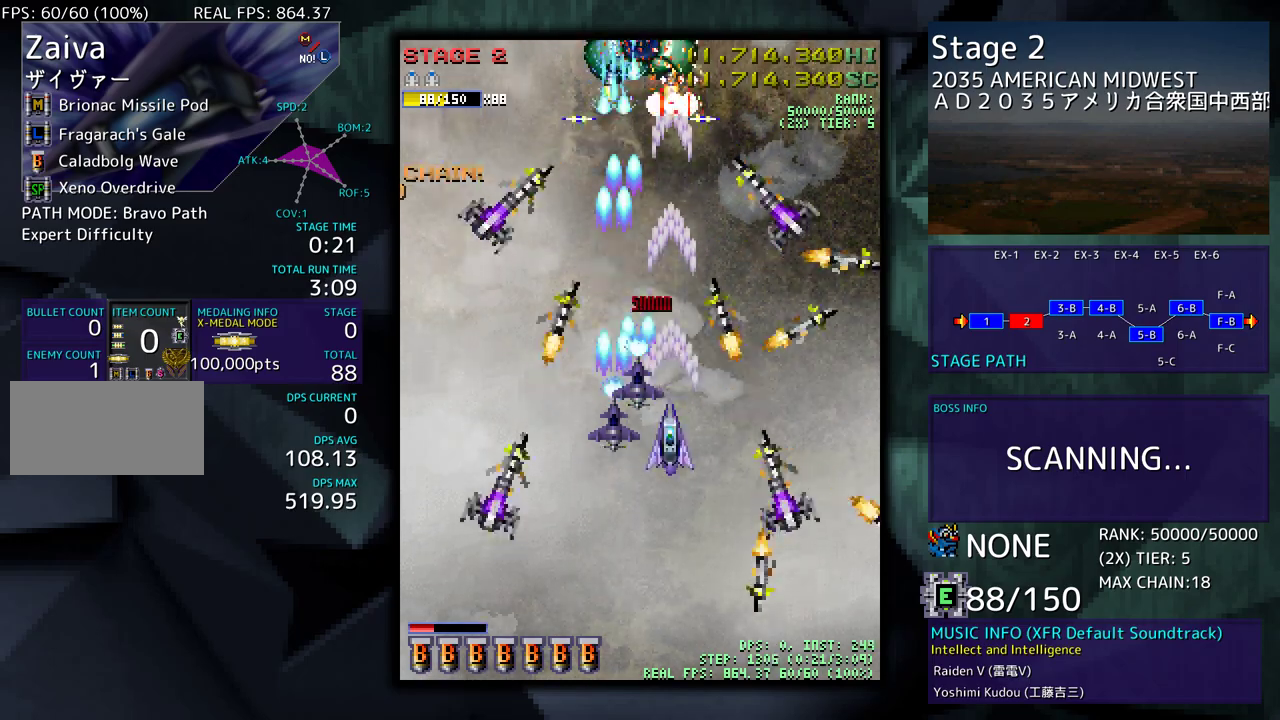
{"buttons": [], "events": [[500, "DPAD_DOWN", "up"]]}
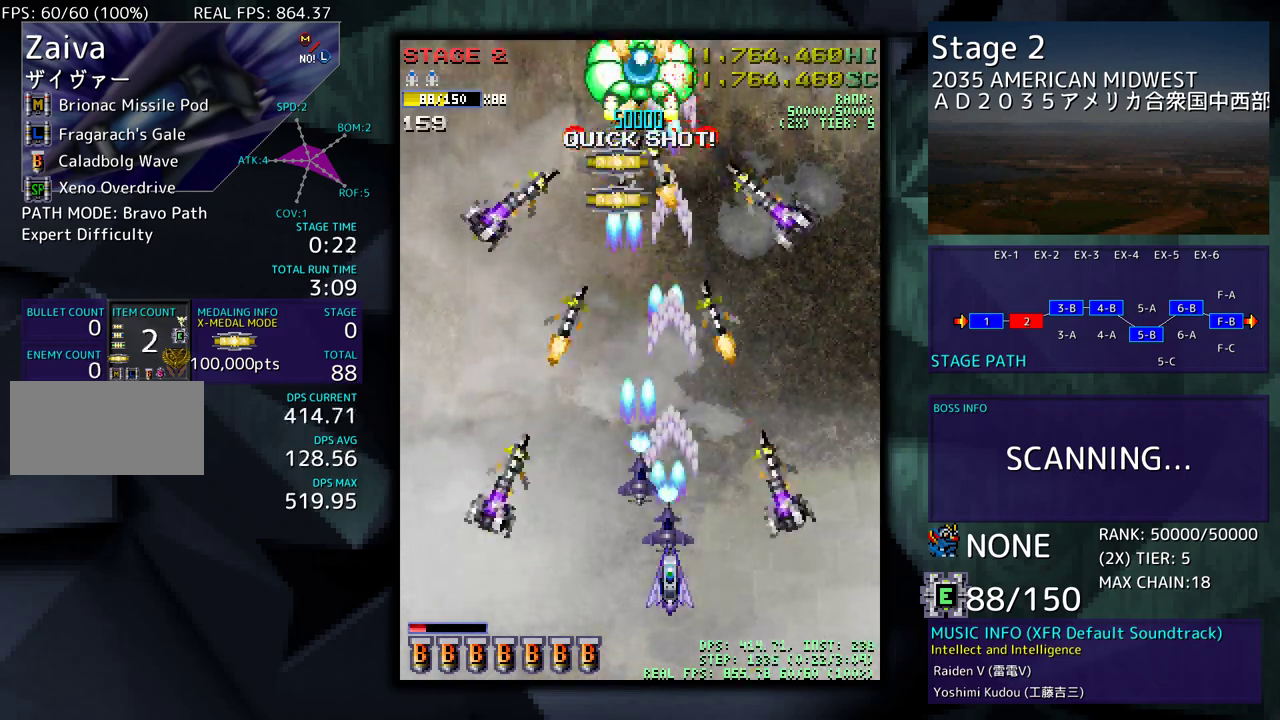
{"buttons": ["DPAD_LEFT"], "events": [[133, "DPAD_DOWN", "down"], [167, "DPAD_LEFT", "down"], [200, "DPAD_DOWN", "up"], [300, "DPAD_DOWN", "down"], [300, "DPAD_LEFT", "up"], [417, "DPAD_LEFT", "down"], [450, "DPAD_DOWN", "up"]]}
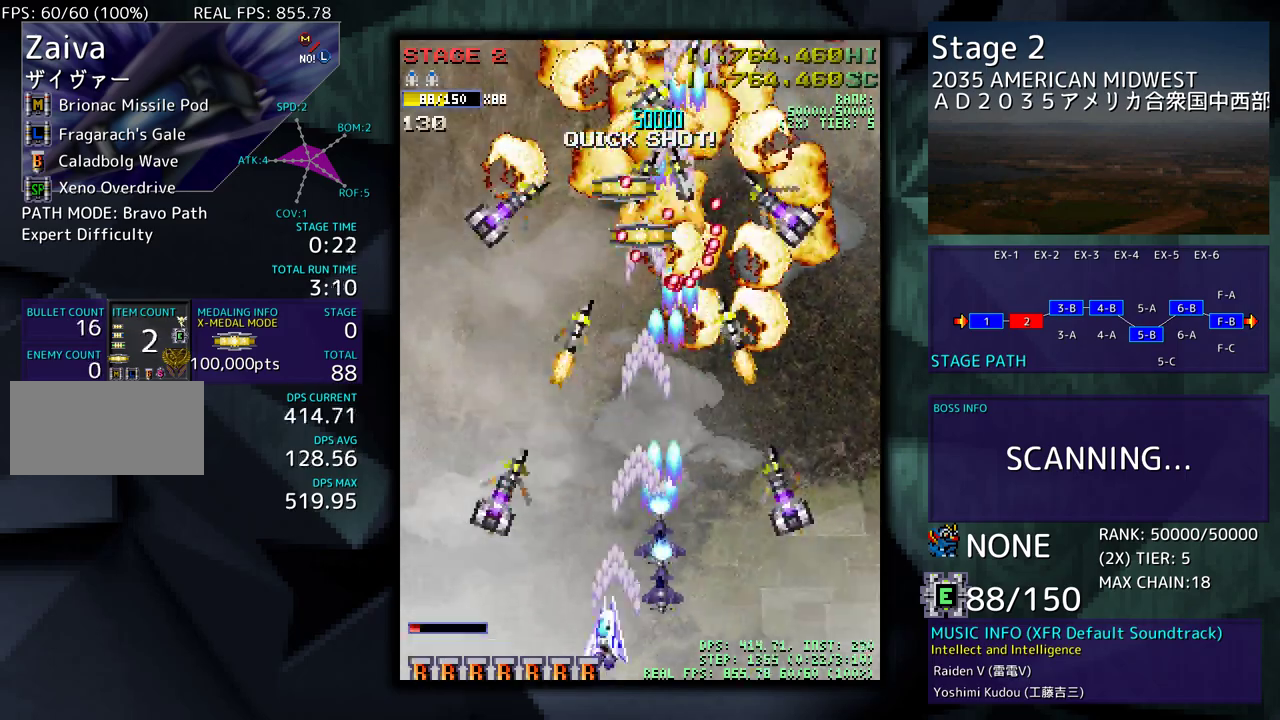
{"buttons": ["DPAD_UP", "DPAD_LEFT"], "events": [[233, "DPAD_LEFT", "up"], [367, "DPAD_LEFT", "down"], [417, "DPAD_UP", "down"]]}
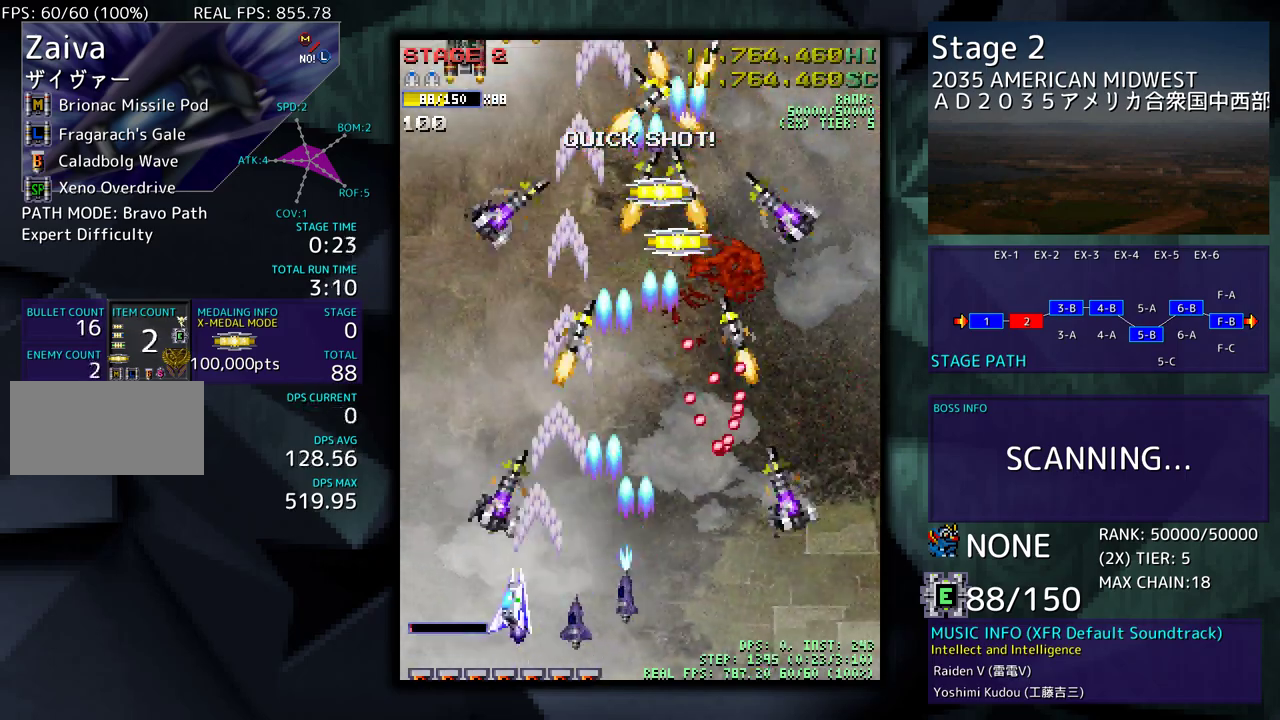
{"buttons": ["DPAD_DOWN", "DPAD_RIGHT"], "events": [[300, "DPAD_LEFT", "up"], [300, "DPAD_UP", "up"], [317, "DPAD_DOWN", "down"], [317, "DPAD_RIGHT", "down"]]}
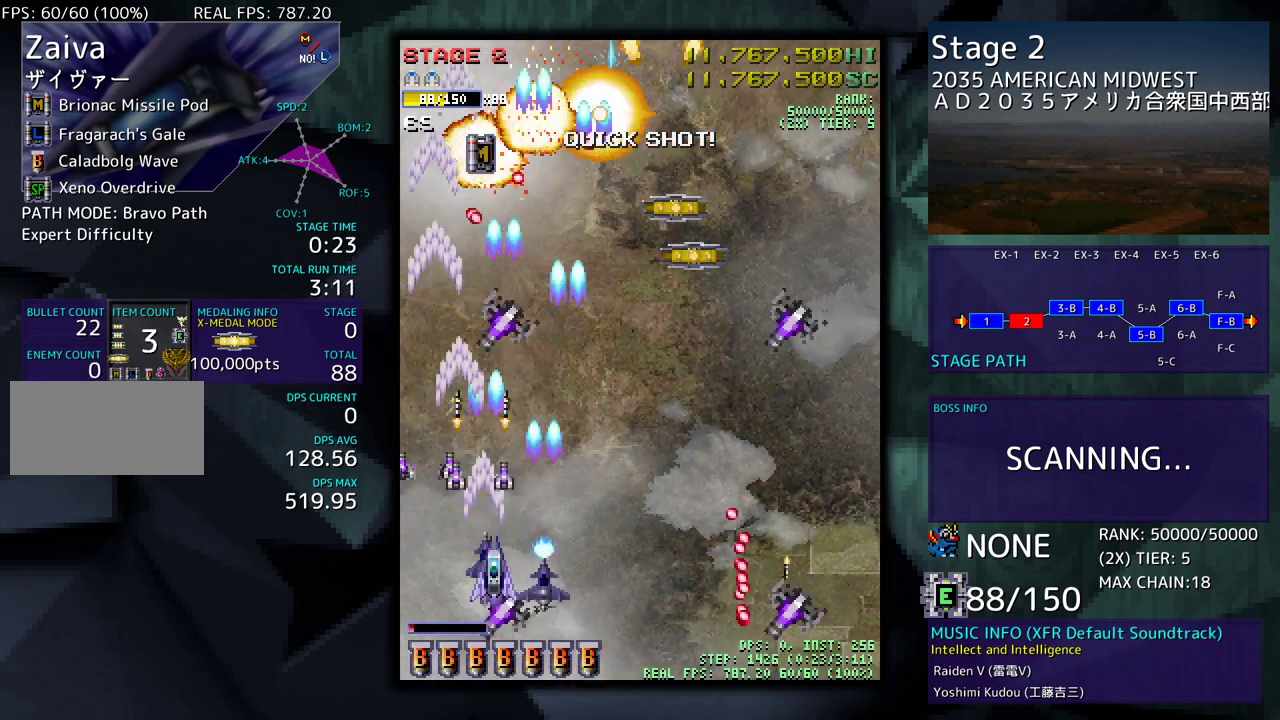
{"buttons": ["DPAD_UP", "DPAD_RIGHT"], "events": [[33, "DPAD_DOWN", "up"], [133, "DPAD_UP", "down"], [250, "DPAD_UP", "up"], [467, "DPAD_UP", "down"]]}
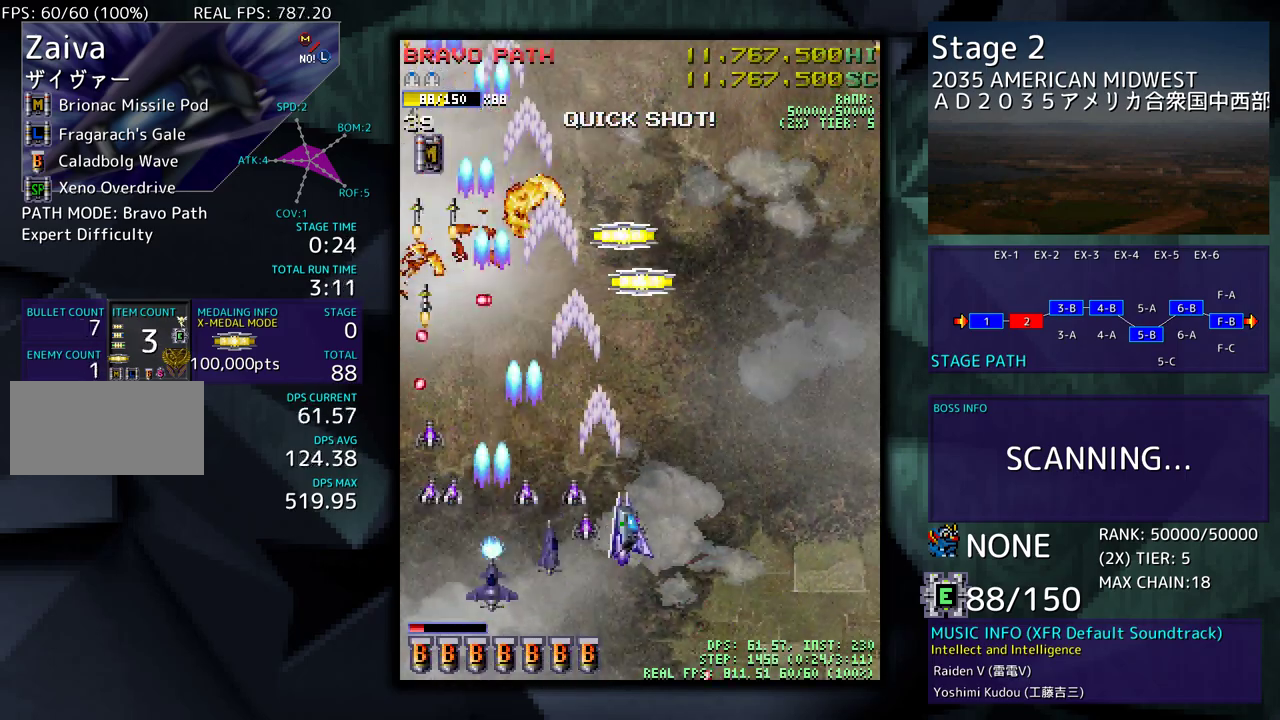
{"buttons": ["DPAD_UP", "DPAD_LEFT"], "events": [[33, "DPAD_RIGHT", "up"], [50, "DPAD_RIGHT", "down"], [267, "DPAD_RIGHT", "up"], [367, "DPAD_LEFT", "down"]]}
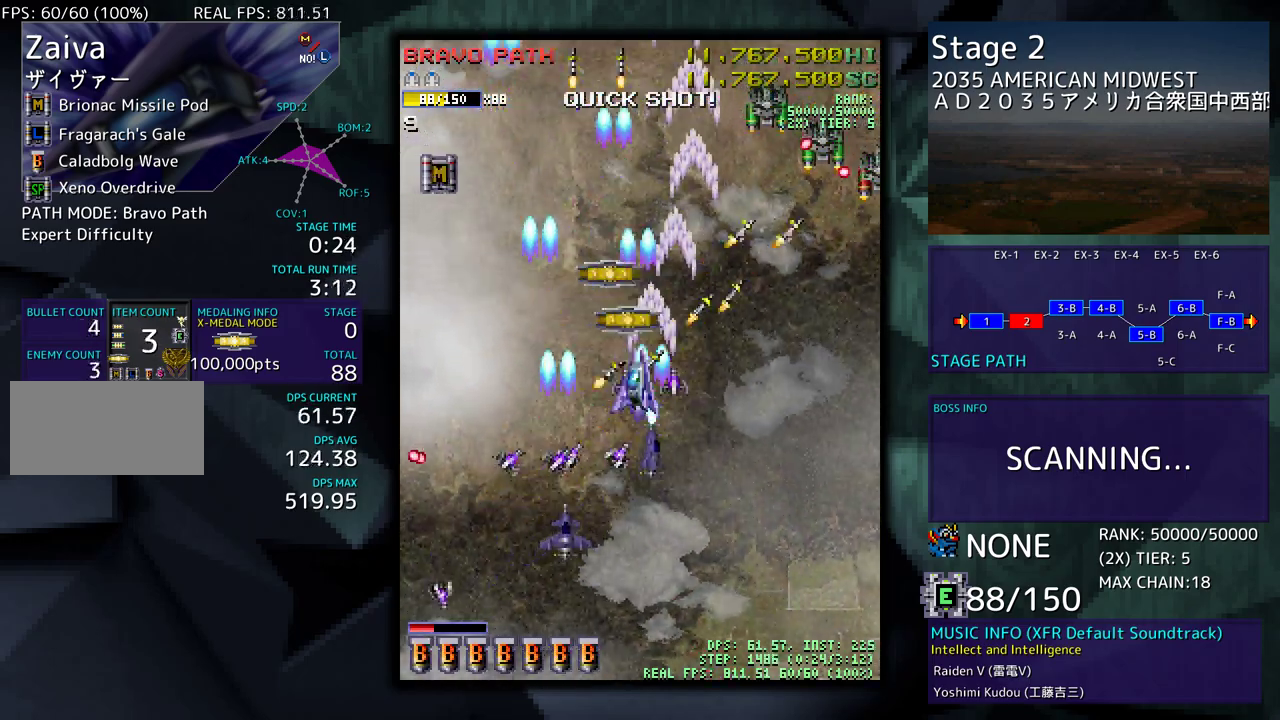
{"buttons": ["DPAD_DOWN", "DPAD_RIGHT"], "events": [[67, "DPAD_LEFT", "up"], [83, "DPAD_RIGHT", "down"], [100, "DPAD_UP", "up"], [133, "DPAD_DOWN", "down"]]}
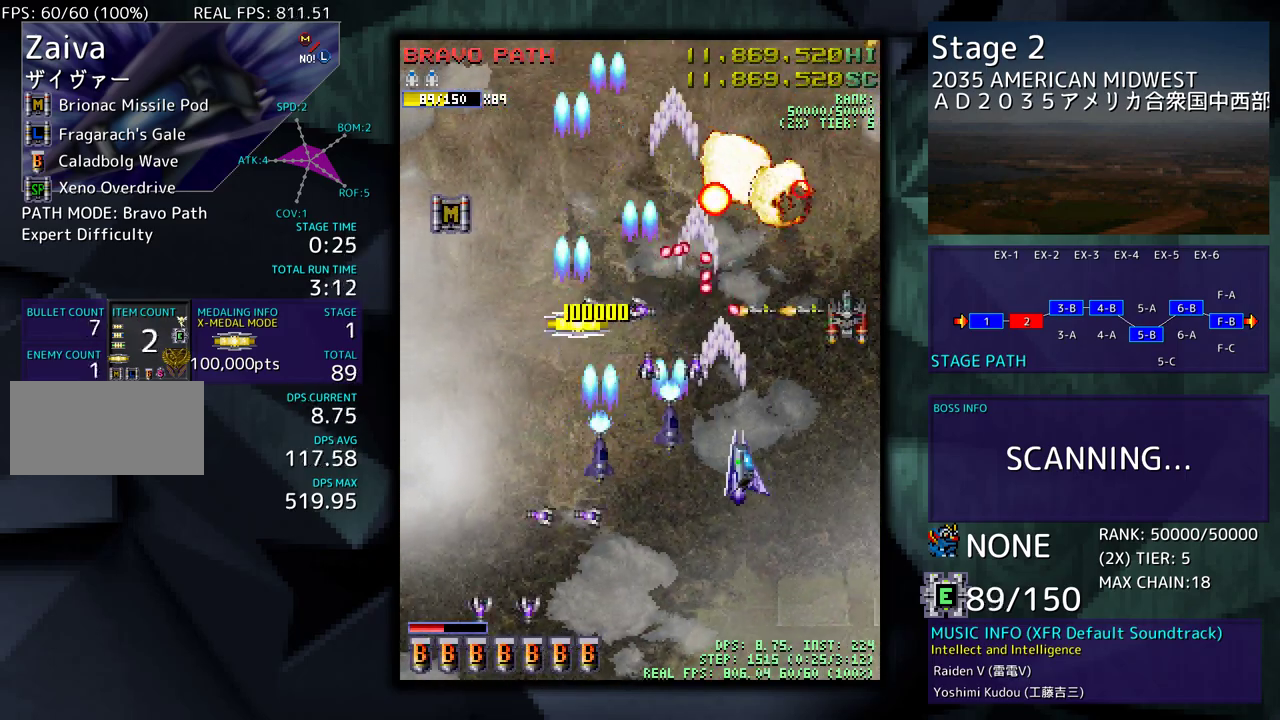
{"buttons": [], "events": [[300, "DPAD_RIGHT", "up"], [433, "DPAD_DOWN", "up"]]}
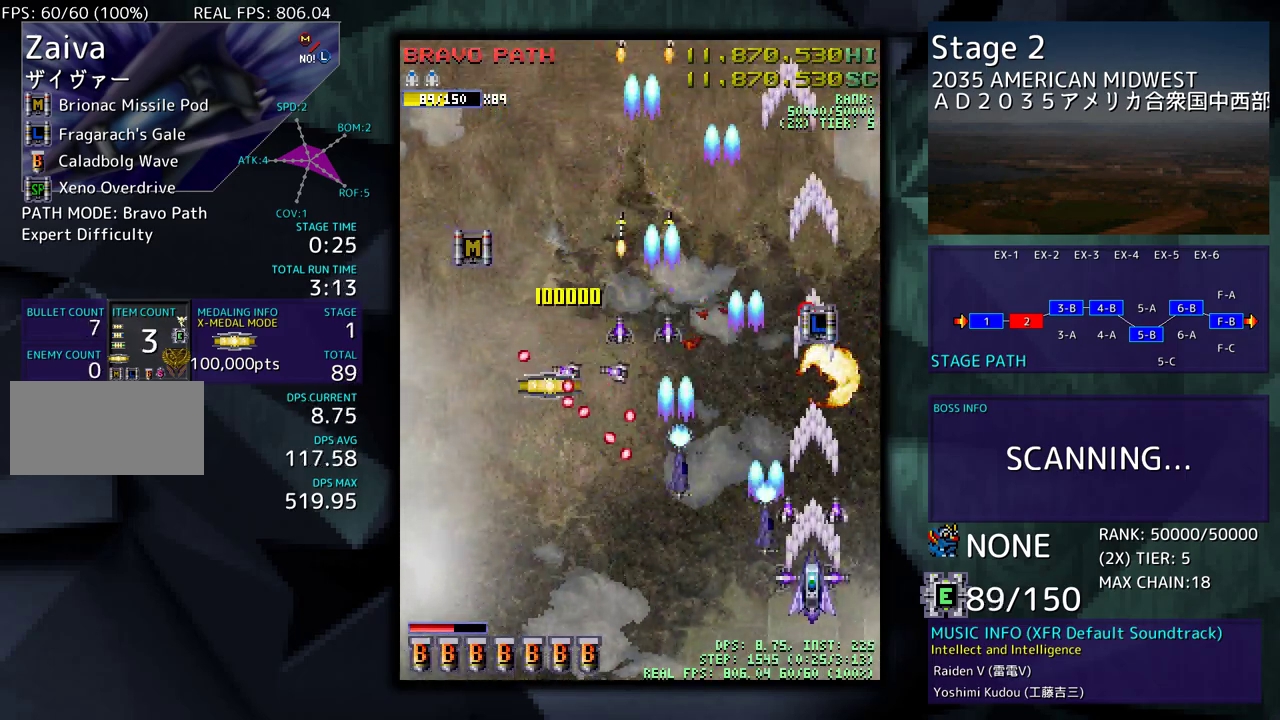
{"buttons": ["DPAD_UP", "DPAD_LEFT"], "events": [[167, "DPAD_DOWN", "down"], [217, "DPAD_LEFT", "down"], [300, "DPAD_DOWN", "up"], [350, "DPAD_UP", "down"]]}
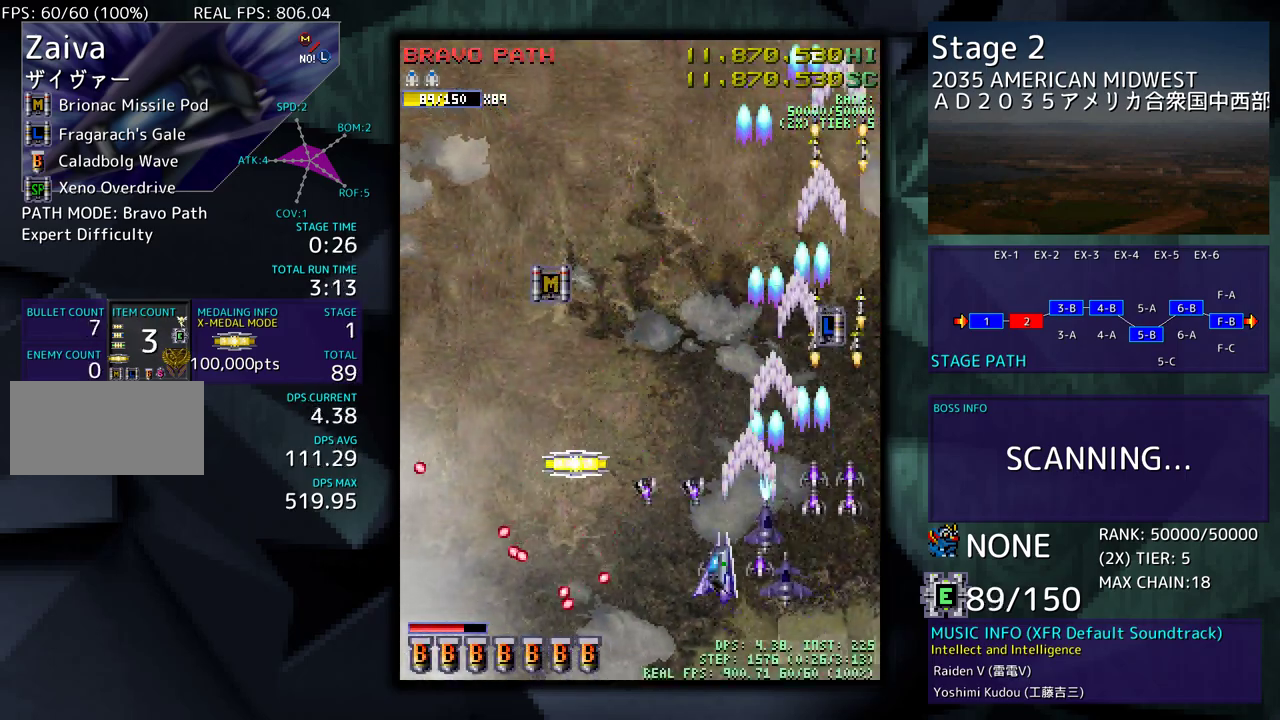
{"buttons": ["DPAD_UP", "DPAD_LEFT"], "events": [[133, "DPAD_UP", "up"], [317, "DPAD_UP", "down"]]}
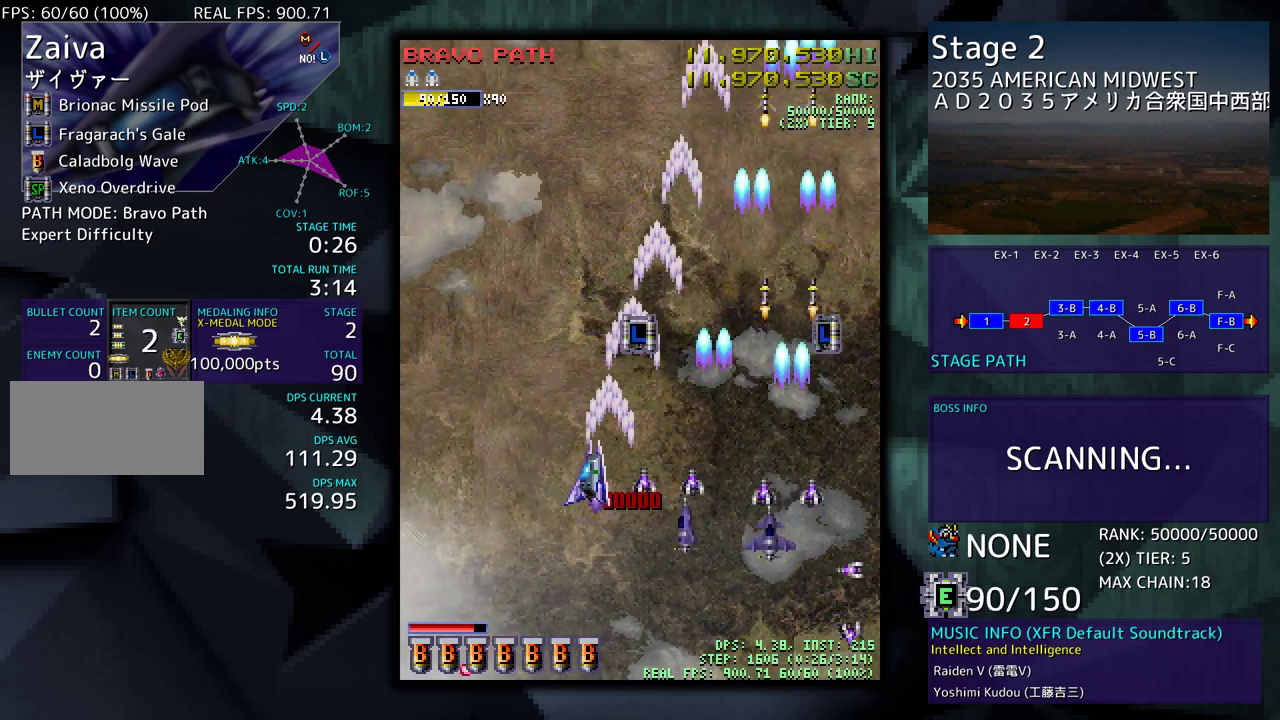
{"buttons": ["DPAD_UP", "DPAD_RIGHT"], "events": [[17, "DPAD_LEFT", "up"], [50, "DPAD_RIGHT", "down"], [117, "DPAD_RIGHT", "up"], [150, "DPAD_UP", "up"], [300, "DPAD_UP", "down"], [333, "DPAD_RIGHT", "down"], [467, "DPAD_UP", "up"], [483, "DPAD_UP", "down"]]}
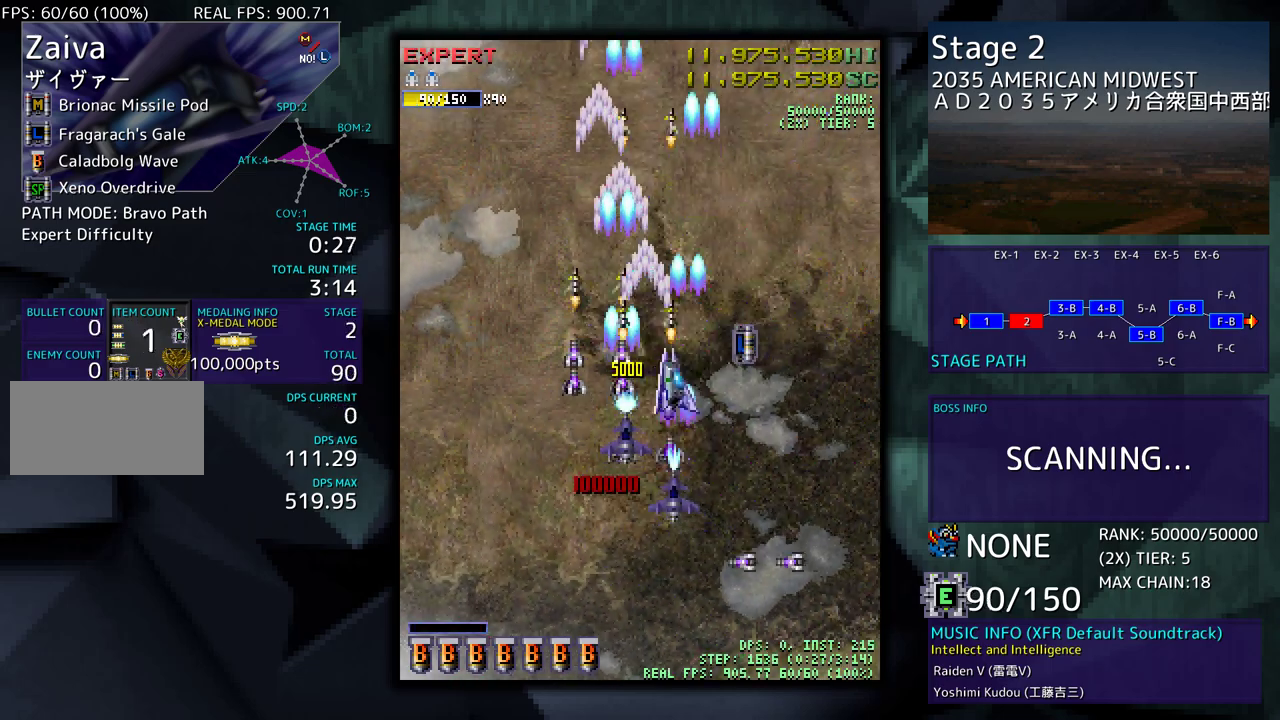
{"buttons": ["DPAD_DOWN"], "events": [[33, "DPAD_RIGHT", "up"], [50, "DPAD_RIGHT", "down"], [150, "DPAD_UP", "up"], [167, "DPAD_DOWN", "down"], [183, "DPAD_RIGHT", "up"], [200, "DPAD_LEFT", "down"], [333, "DPAD_LEFT", "up"]]}